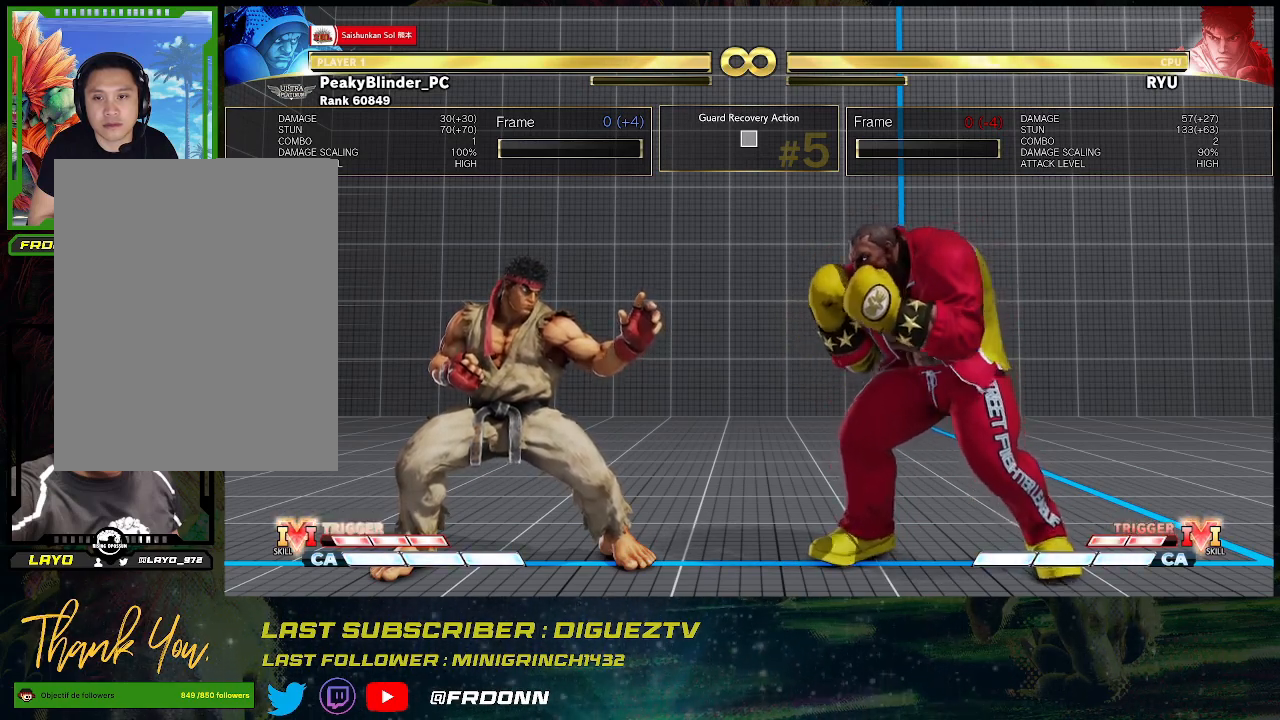
Gameplay with a controller (arcade stick); each line is a JSON object with the inputs held at the frame after it. "events" lists button and stick changes between this image and that frame as [ms after this image, input, new state], when the widget could be followed in between. Not read: L3 R3.
{"buttons": [], "left_stick": "right", "events": [[167, "left_stick", "right"], [267, "left_stick", "center"], [333, "left_stick", "right"]]}
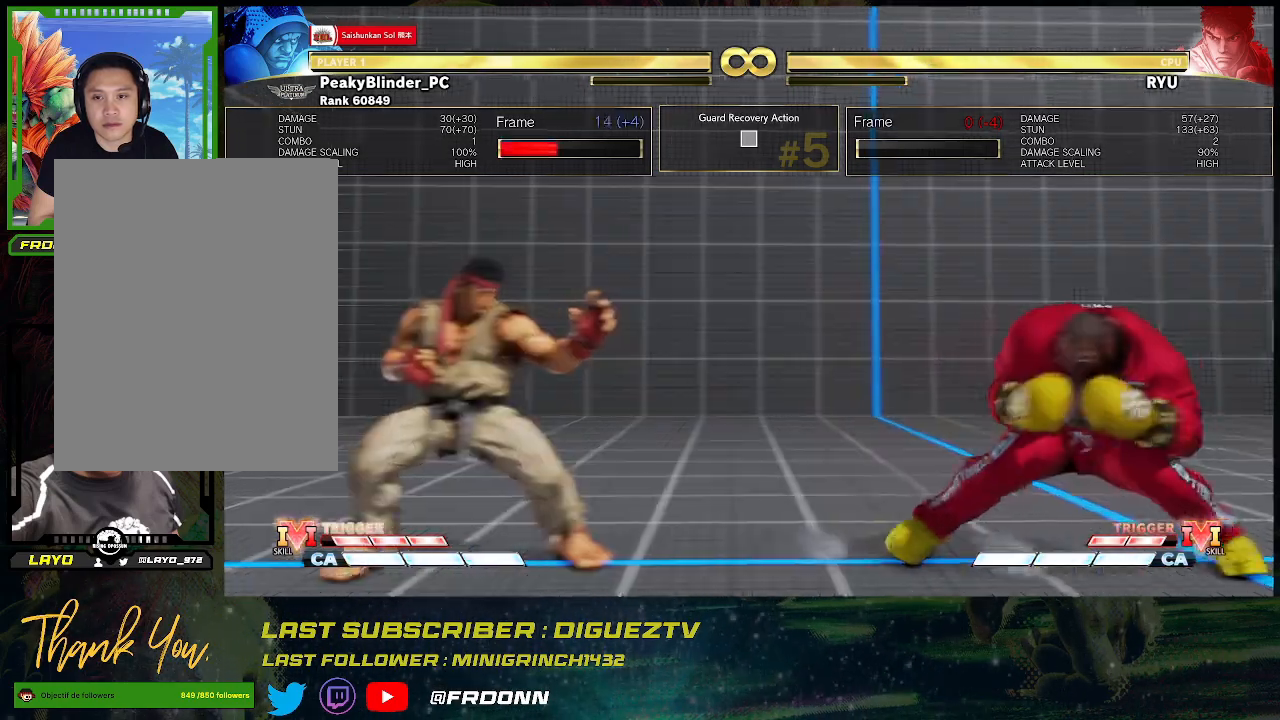
{"buttons": [], "left_stick": "center", "events": [[67, "left_stick", "center"], [217, "left_stick", "left"], [300, "left_stick", "center"], [383, "left_stick", "left"], [467, "left_stick", "center"]]}
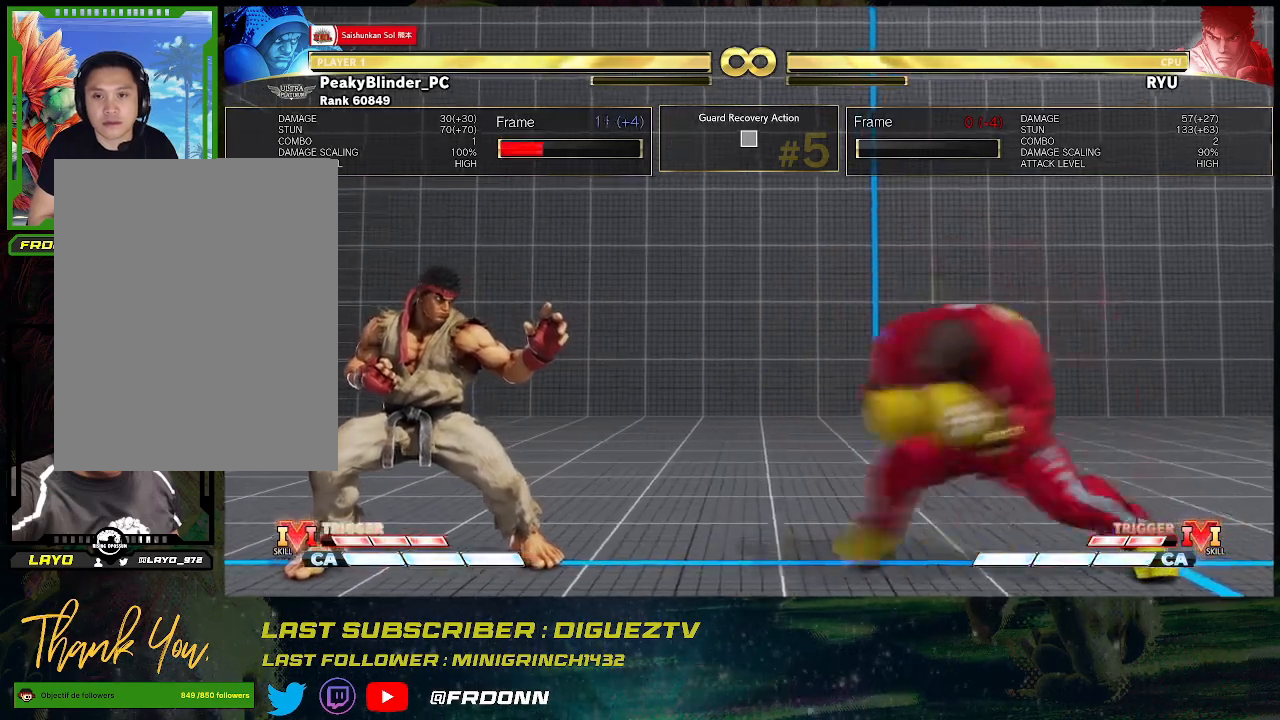
{"buttons": [], "left_stick": "center", "events": [[33, "left_stick", "left"], [117, "left_stick", "center"]]}
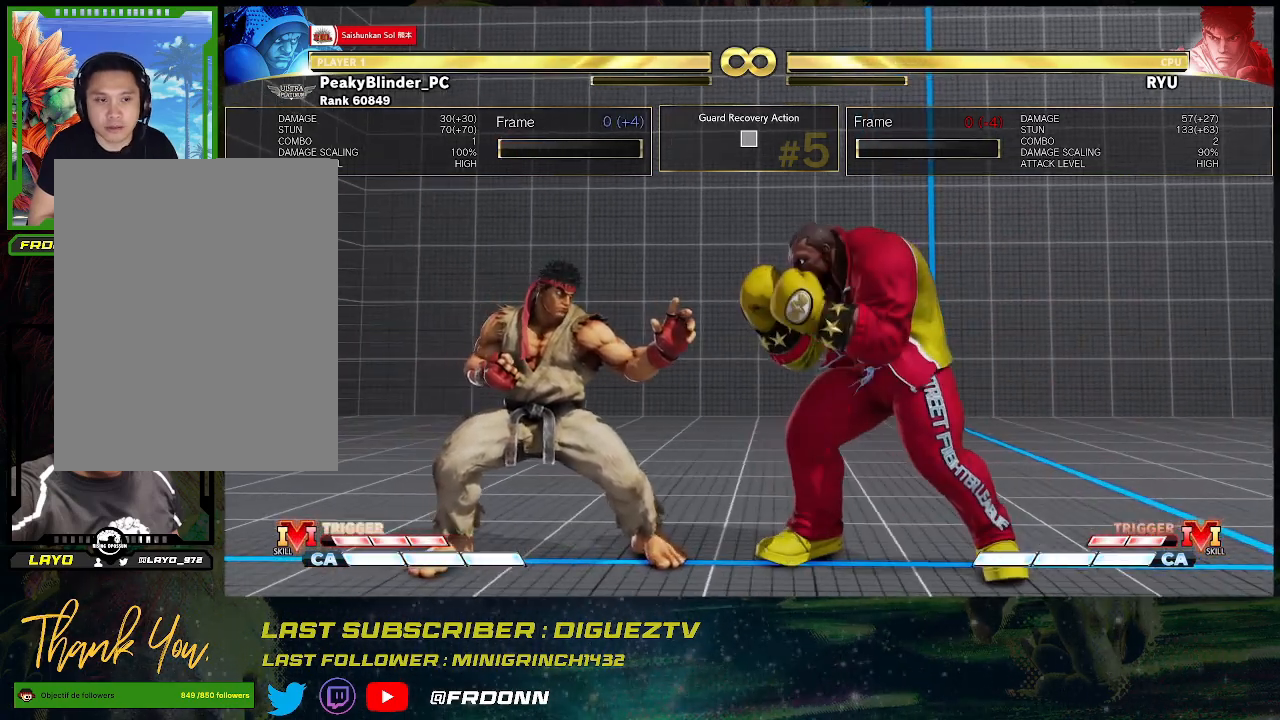
{"buttons": [], "left_stick": "center", "events": []}
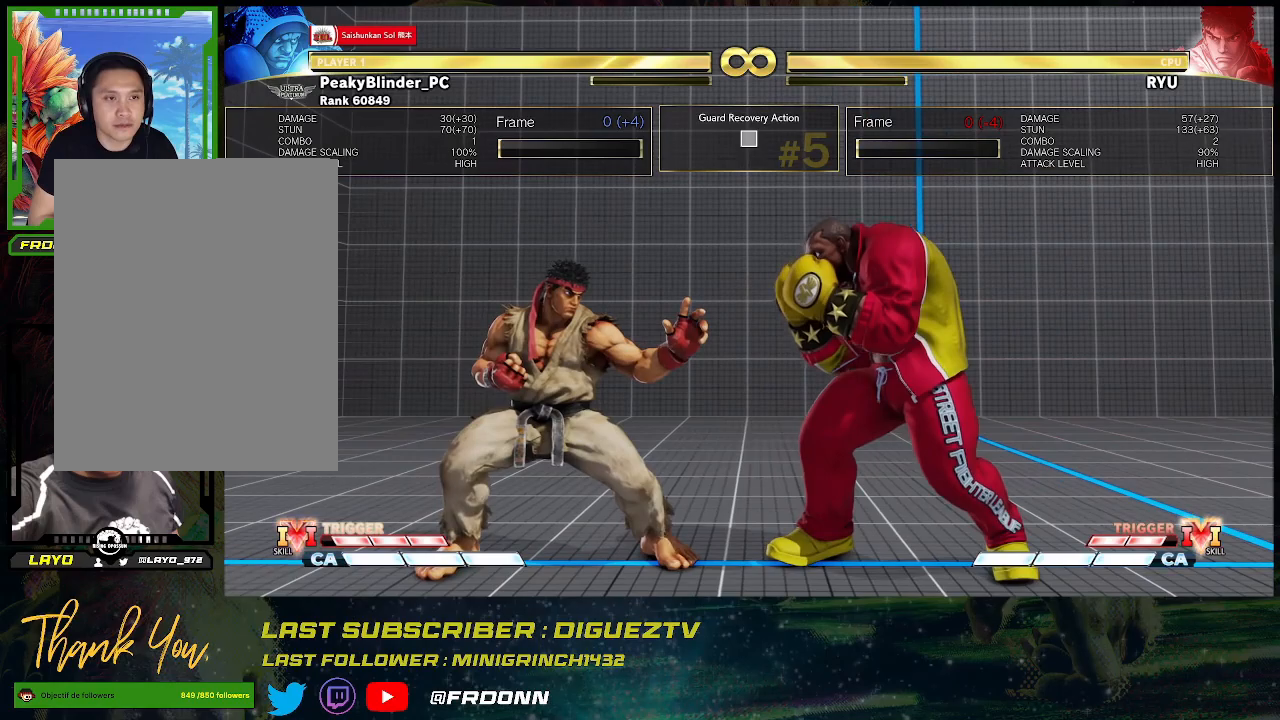
{"buttons": [], "left_stick": "center", "events": []}
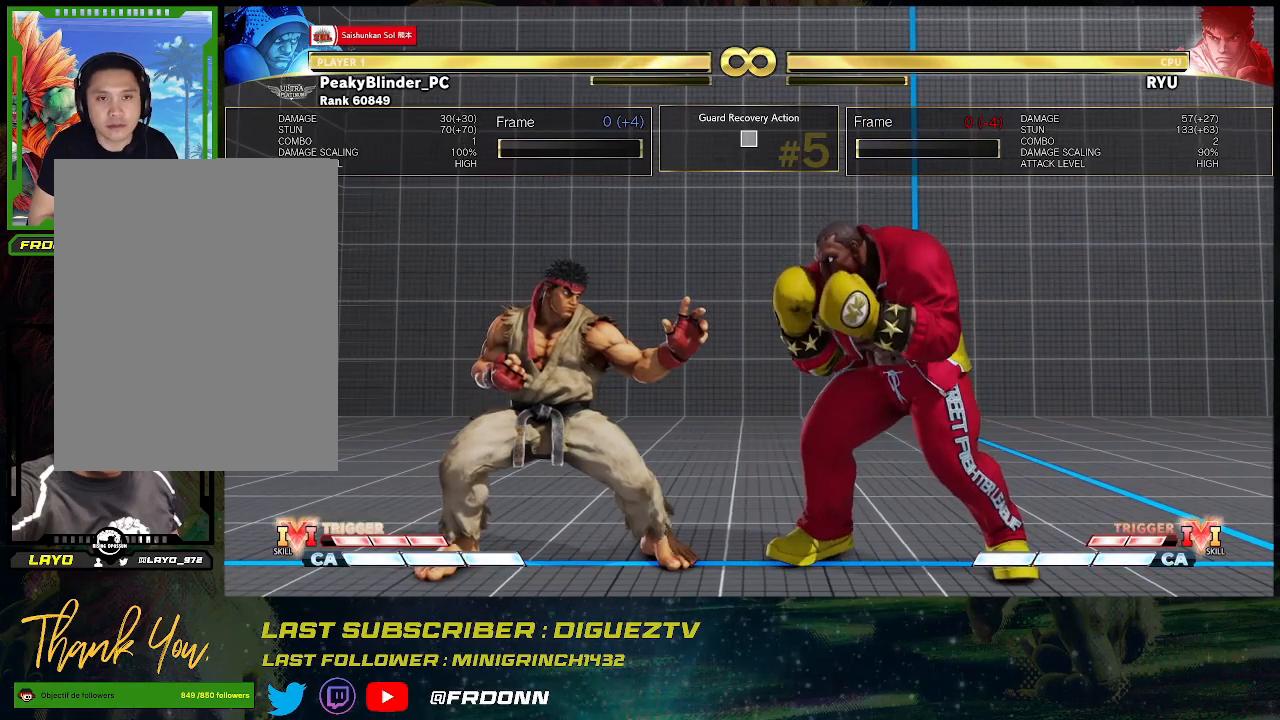
{"buttons": [], "left_stick": "up-left", "events": [[317, "left_stick", "left"], [483, "left_stick", "up-left"]]}
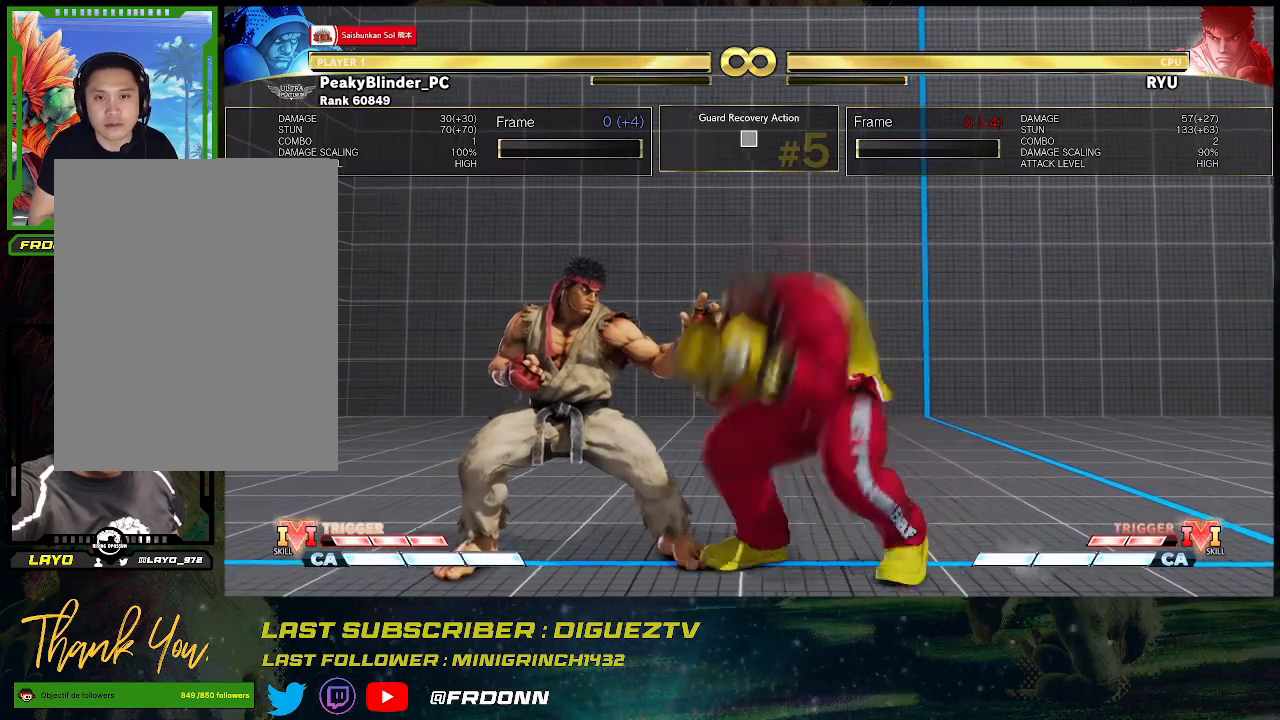
{"buttons": [], "left_stick": "center", "events": [[150, "left_stick", "center"]]}
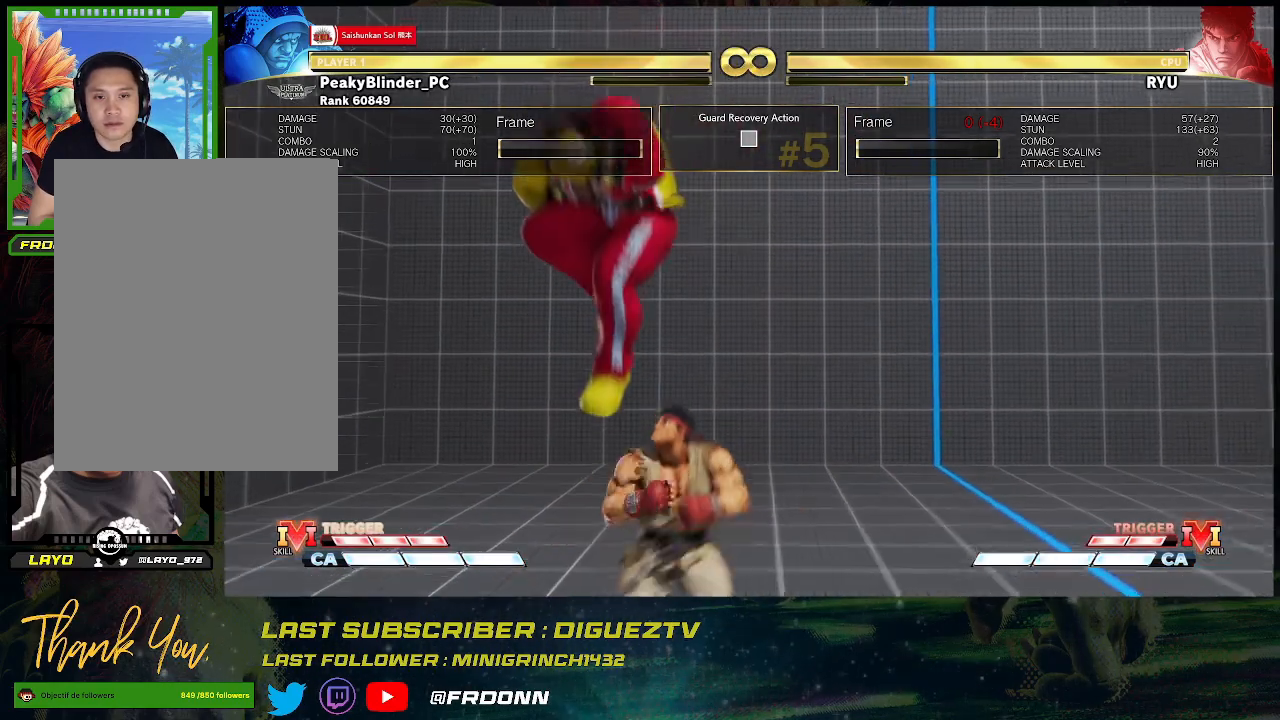
{"buttons": [], "left_stick": "center", "events": [[133, "left_stick", "left"], [183, "left_stick", "center"], [283, "left_stick", "left"], [417, "left_stick", "center"]]}
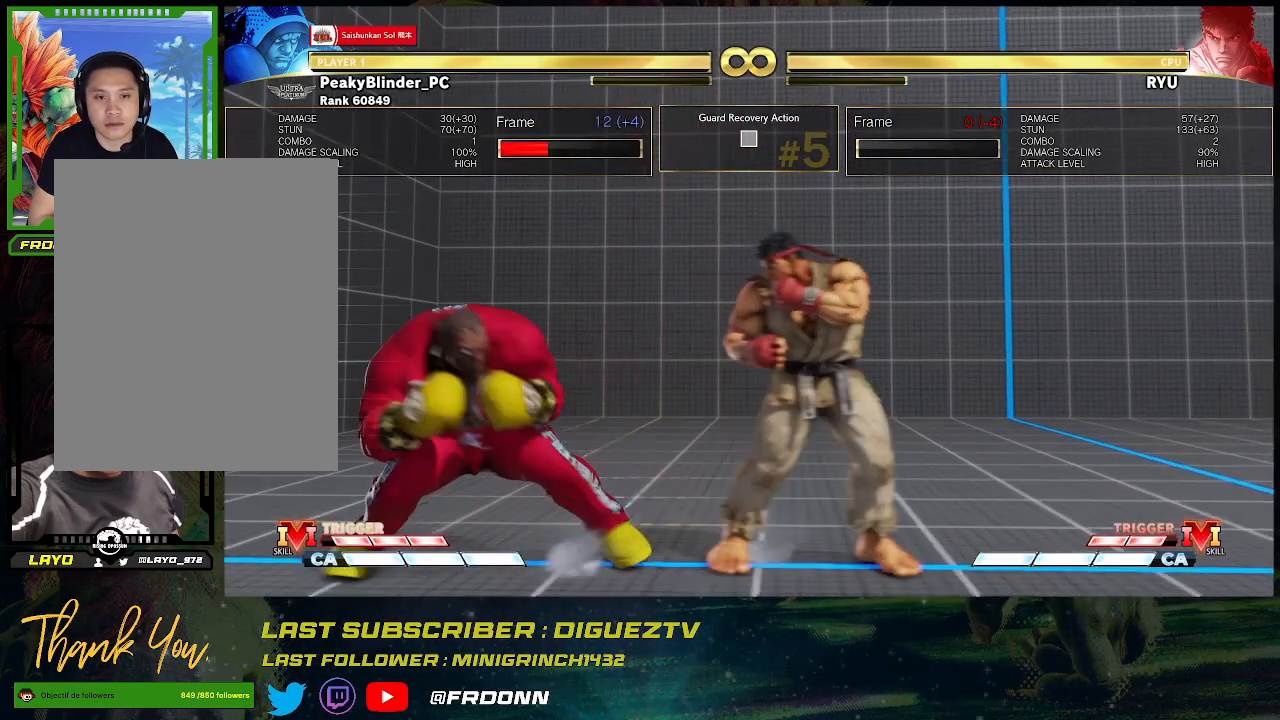
{"buttons": [], "left_stick": "center", "events": [[133, "left_stick", "right"], [183, "left_stick", "center"], [267, "left_stick", "right"], [350, "left_stick", "center"]]}
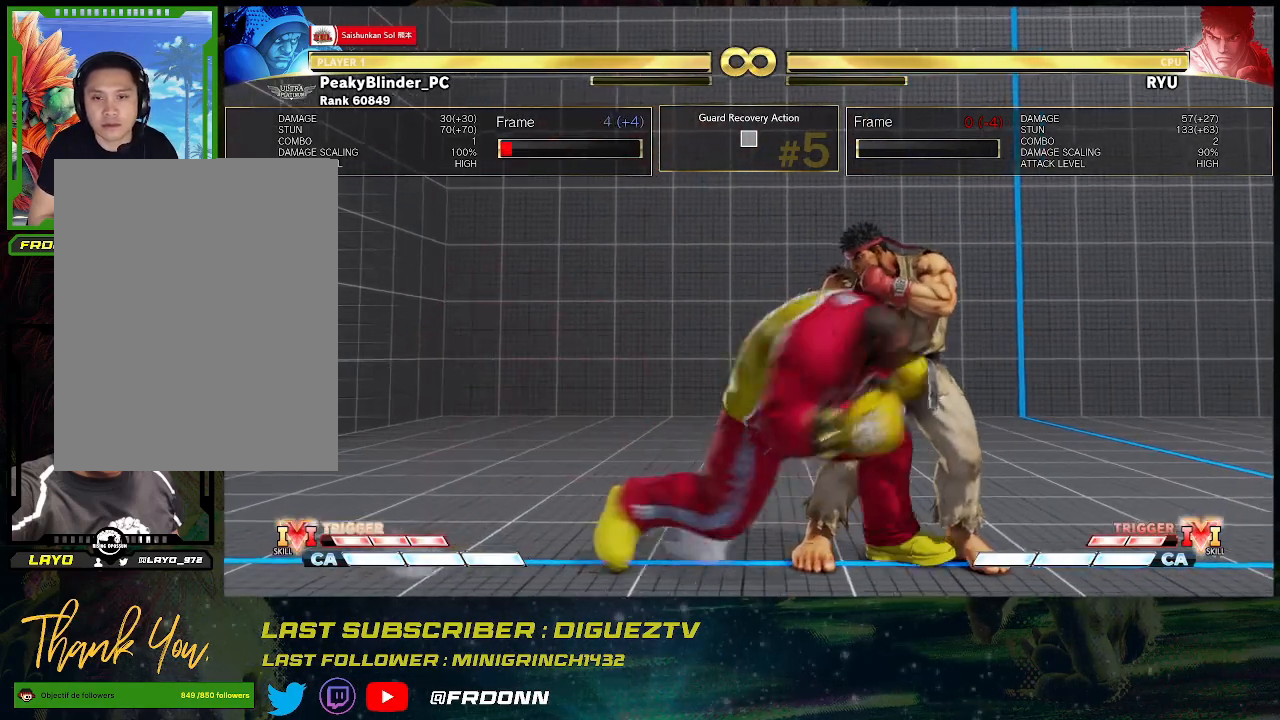
{"buttons": [], "left_stick": "center", "events": [[17, "left_stick", "left"], [350, "left_stick", "center"]]}